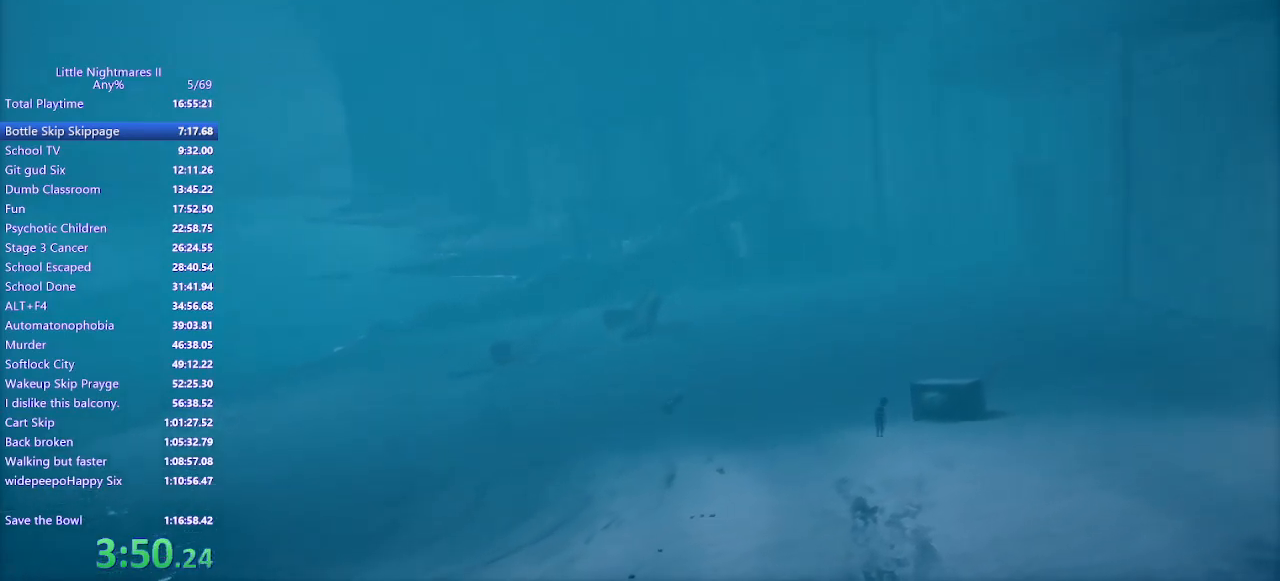
Gameplay with keyboard and mouse; each line is a JSON object with the keys and mouse buttons held at the frame after it. "events" lists presses ("down") and releases ("up") of "a", "ctrl", "d", "e", "q", "s", "shift", "space", "w", "mouse_left", "mouse_wheel", "mouse_right", "mouse_mb4" and "mouse_mb5" between this image and that frame as [ms after this image, input, new state], when the widget could be followed in between. "mouse_left", "mouse_wheel", "mouse_right", "mouse_mb4", "mouse_mb5" = the "left", "wheel", "right", "mb4", "mb5" buttons of the "mouse" list. No other keys are recorded. "wheel" means that the mouse wheel is clicked or scrolled. Mouse movement is not recorded.
{"keys": ["d", "space"], "mouse": ["mb4"], "events": [[33, "space", "down"]]}
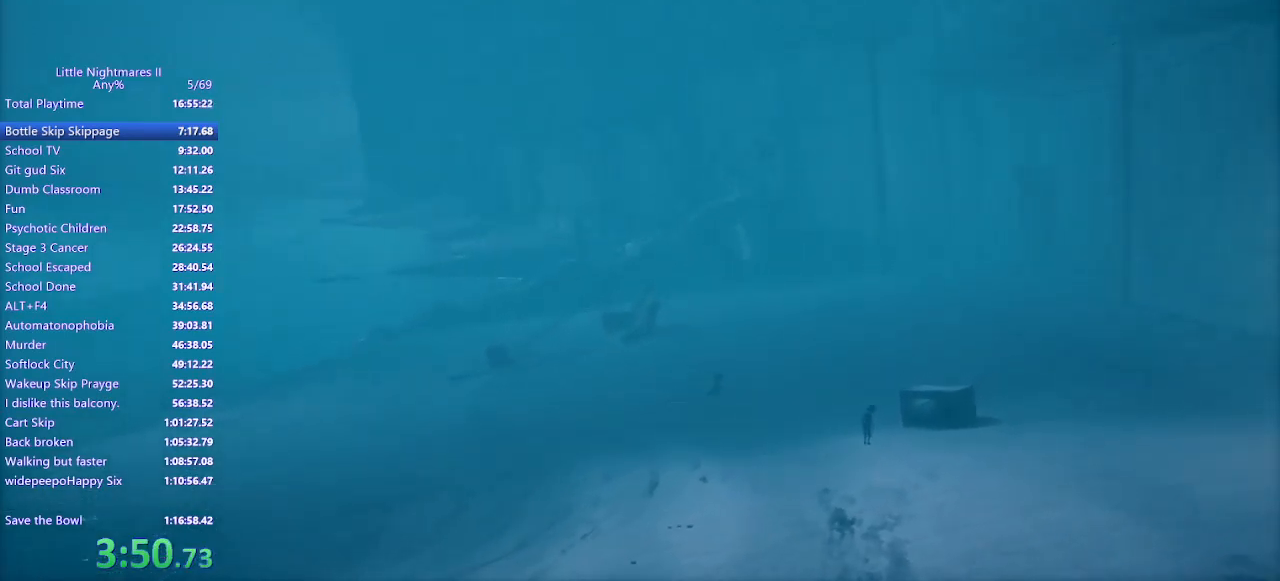
{"keys": ["d", "space"], "mouse": ["mb4"], "events": [[100, "space", "up"], [300, "space", "down"]]}
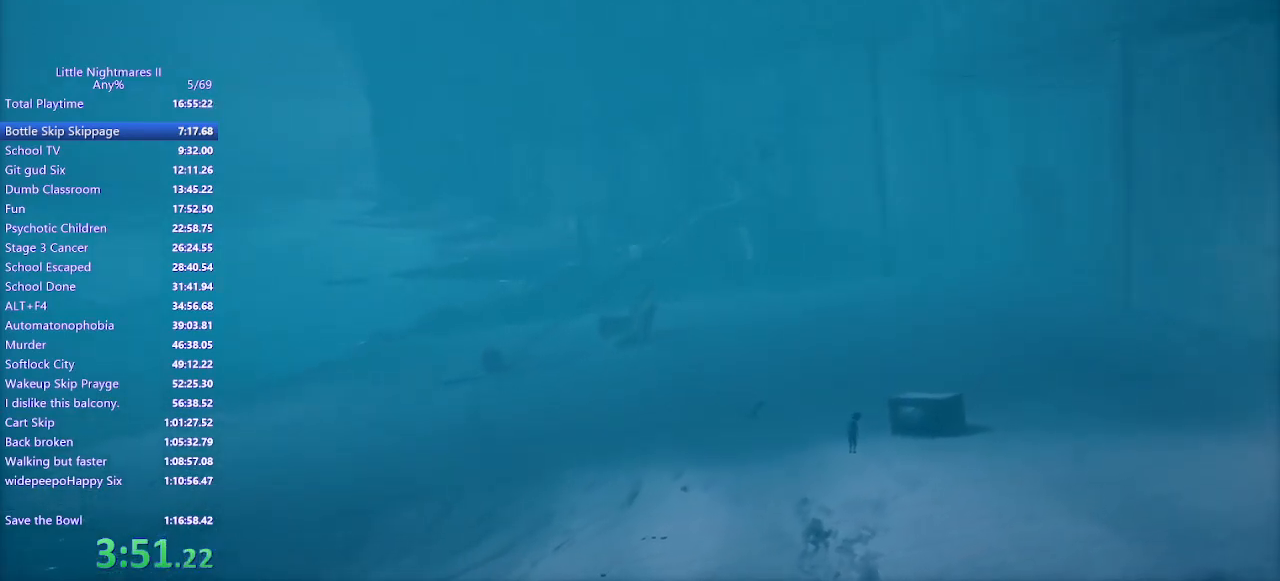
{"keys": ["d", "s", "space"], "mouse": ["mb4"], "events": [[400, "s", "down"]]}
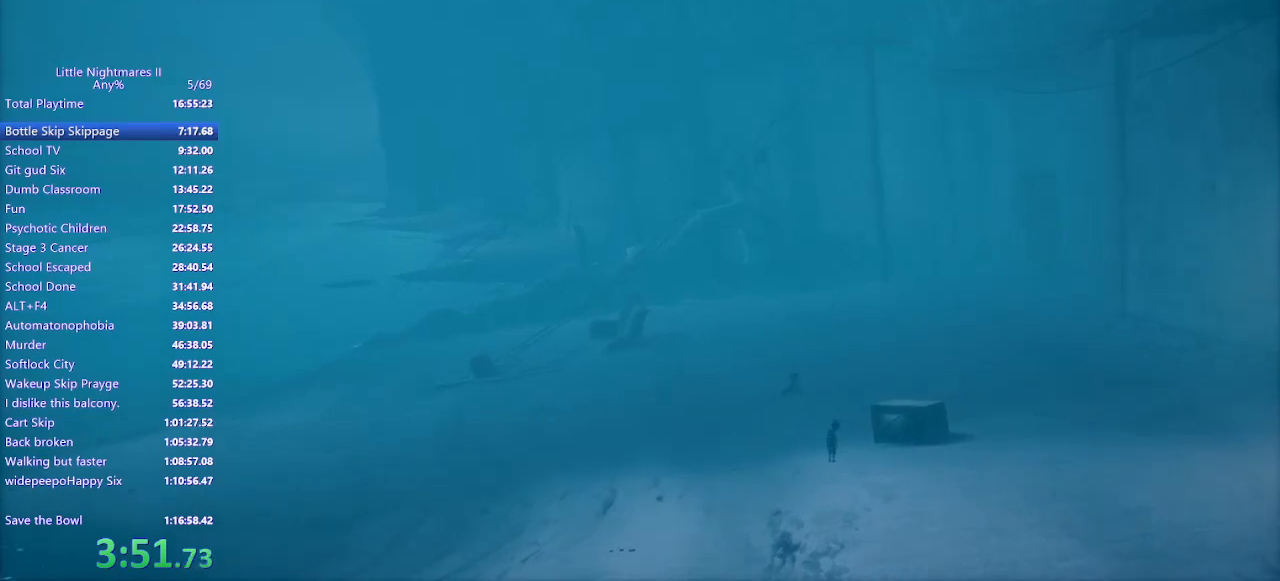
{"keys": ["d", "s"], "mouse": ["mb4"], "events": [[333, "space", "up"]]}
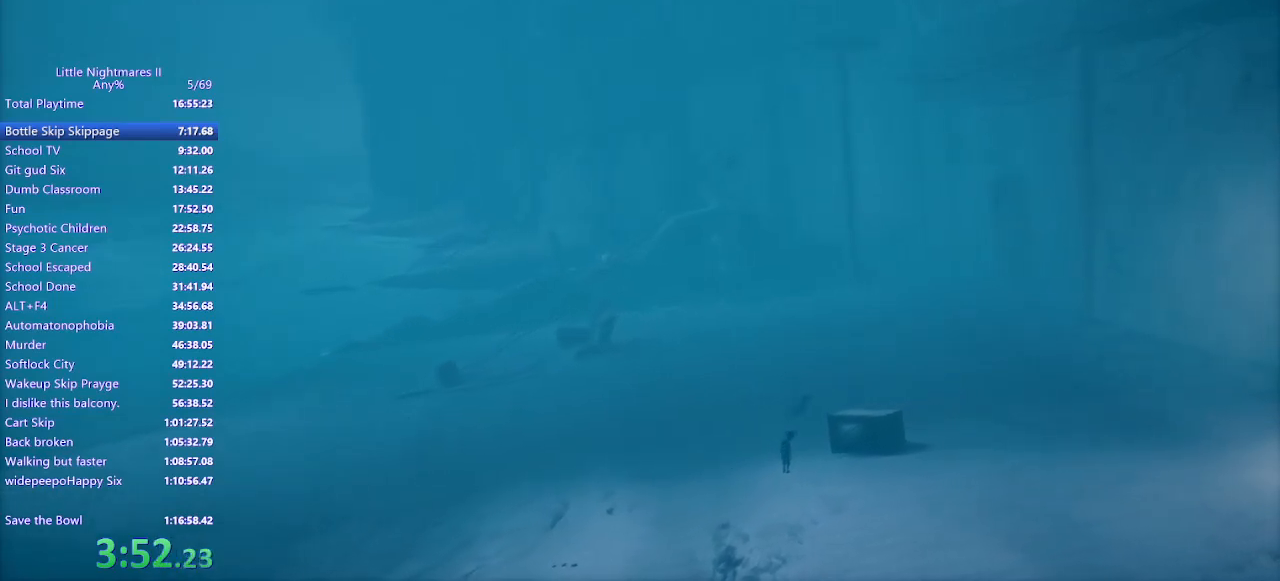
{"keys": ["d", "s", "space"], "mouse": ["mb4"], "events": [[200, "space", "down"]]}
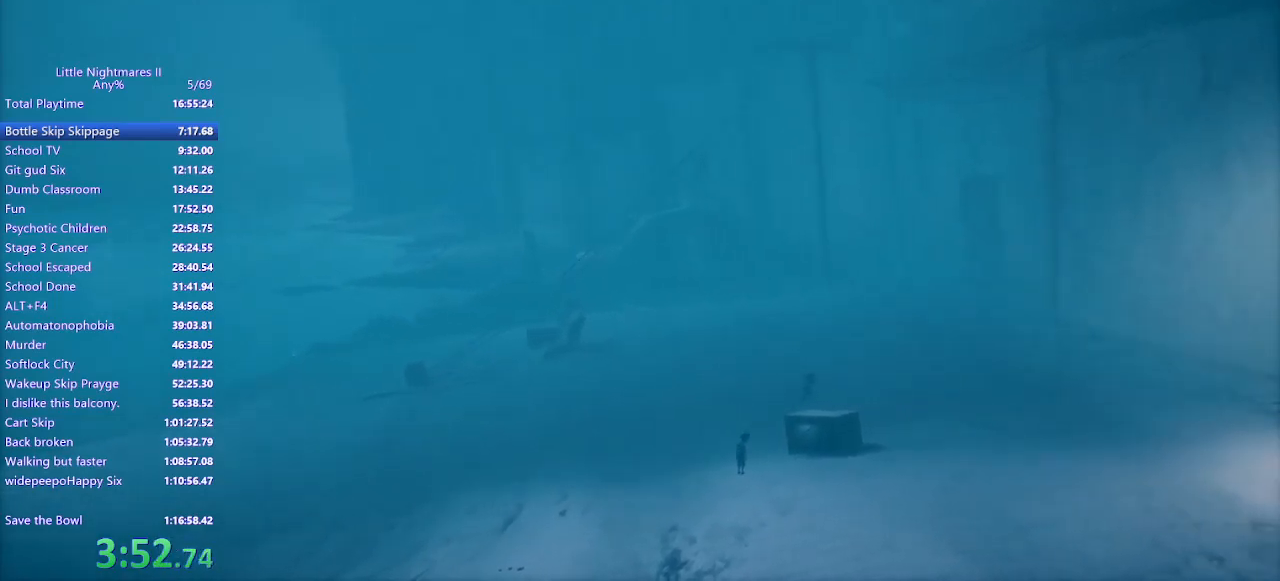
{"keys": ["d", "s"], "mouse": ["mb4"], "events": [[400, "space", "up"]]}
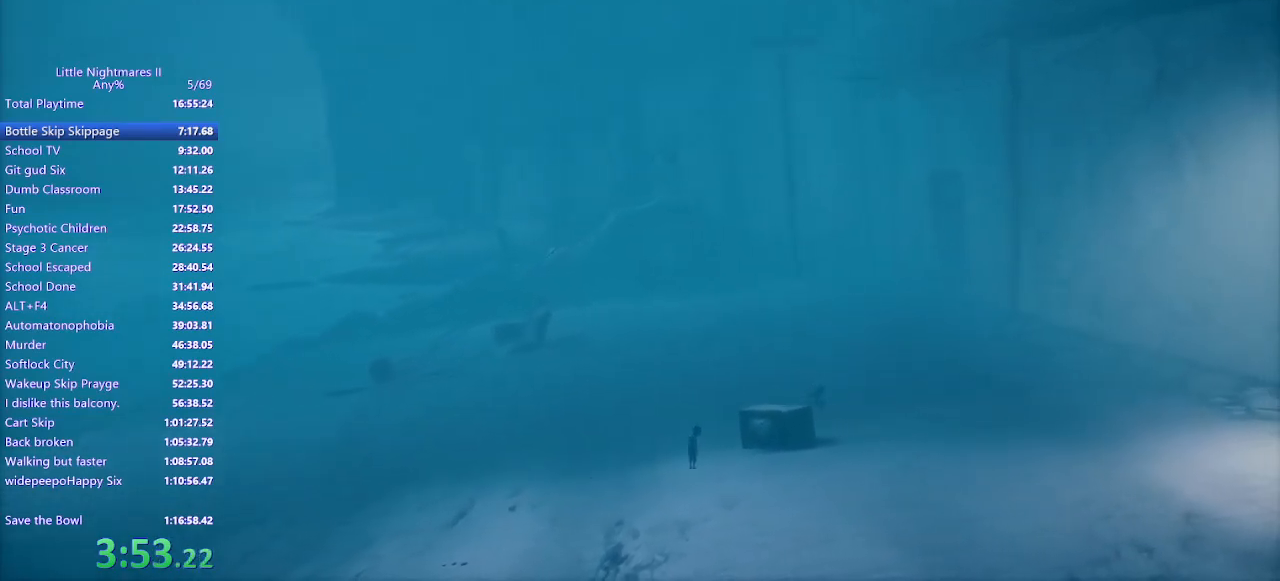
{"keys": ["d", "s", "space"], "mouse": ["mb4"], "events": [[67, "space", "down"]]}
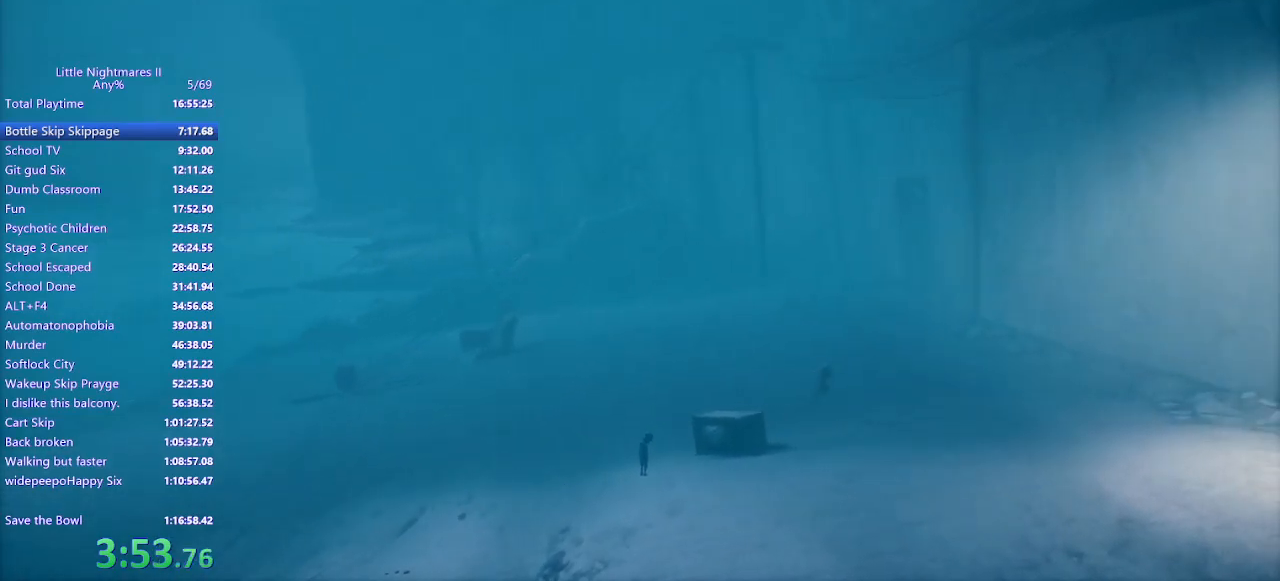
{"keys": ["d", "s", "space"], "mouse": ["mb4"], "events": []}
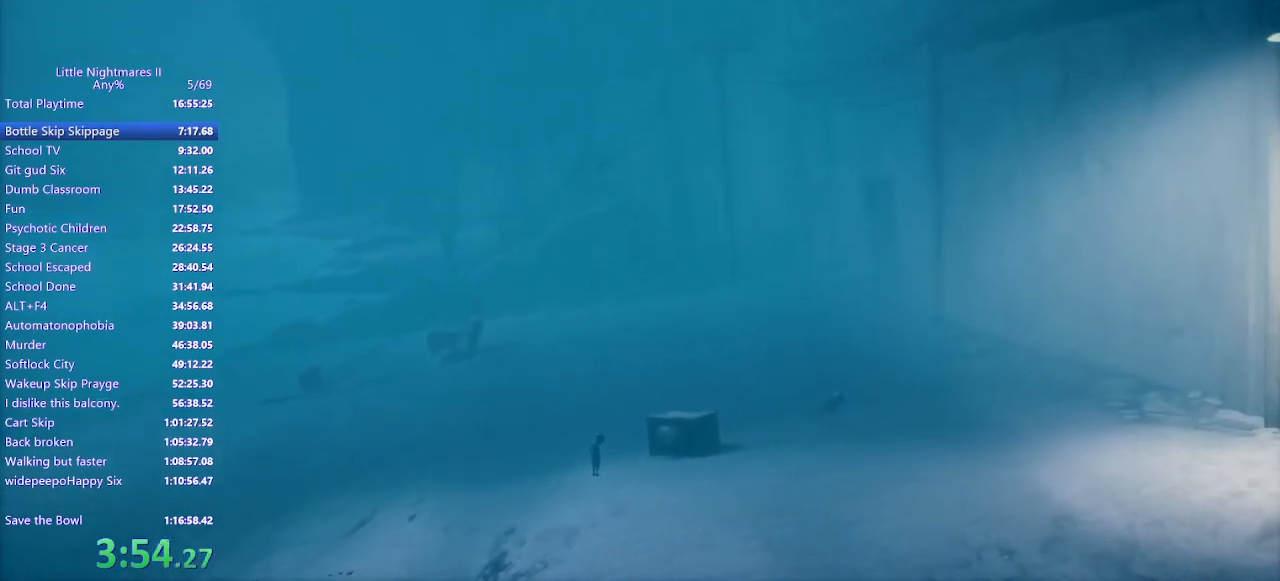
{"keys": ["d", "s", "space"], "mouse": ["mb4"], "events": [[33, "space", "up"], [367, "space", "down"]]}
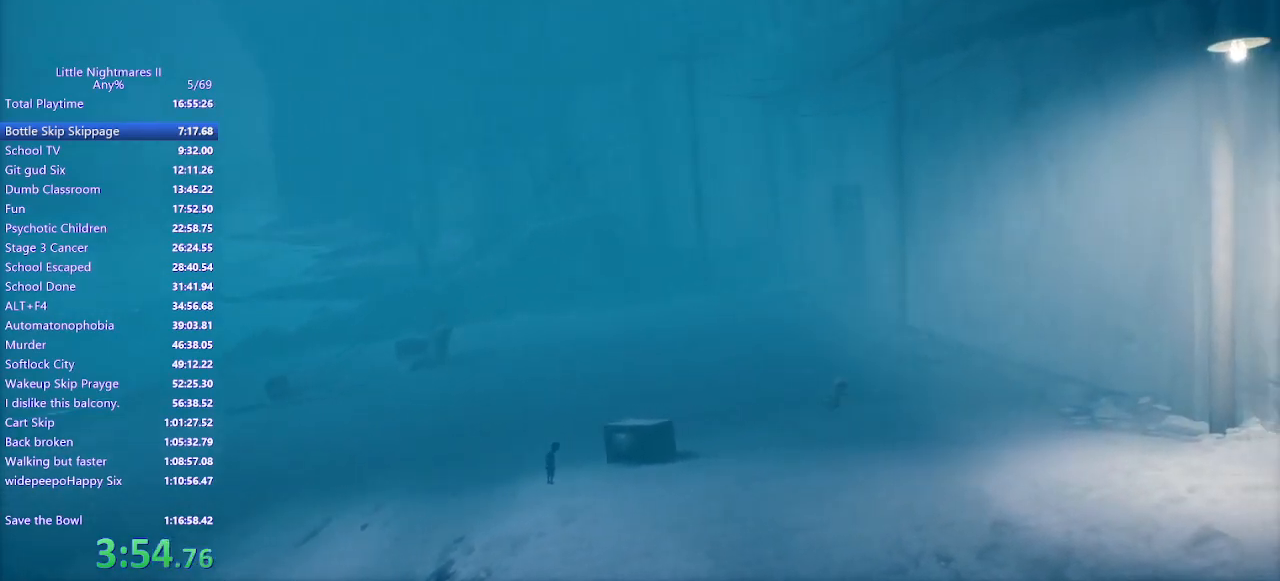
{"keys": ["d", "s", "space"], "mouse": ["mb4"], "events": []}
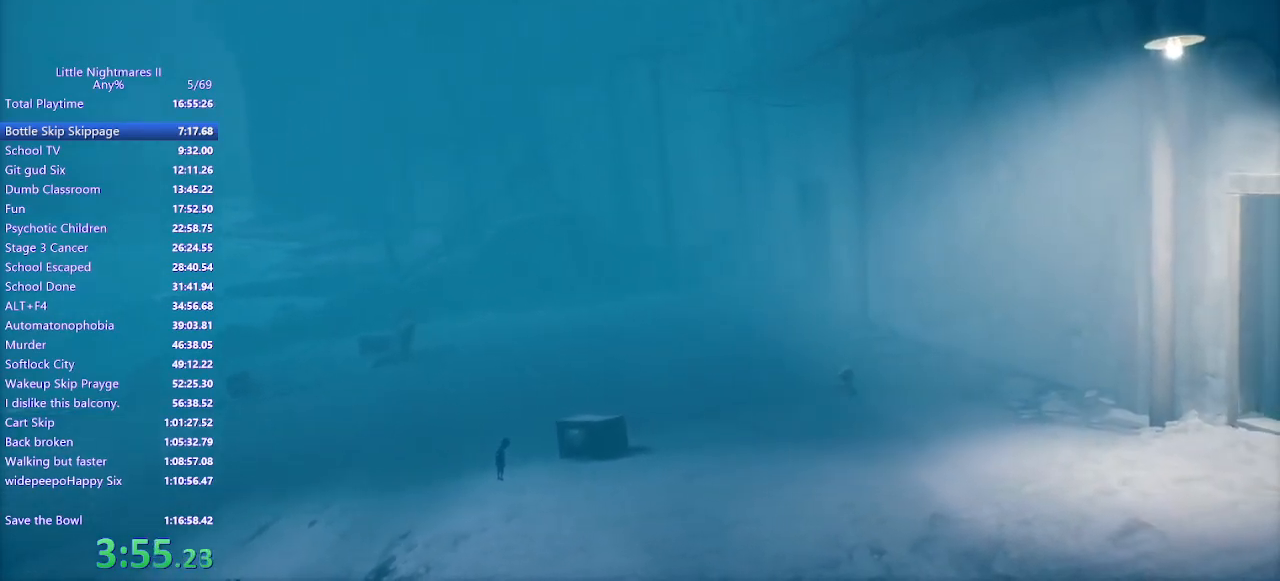
{"keys": ["d", "s", "space"], "mouse": ["mb4"], "events": [[67, "space", "up"], [233, "space", "down"]]}
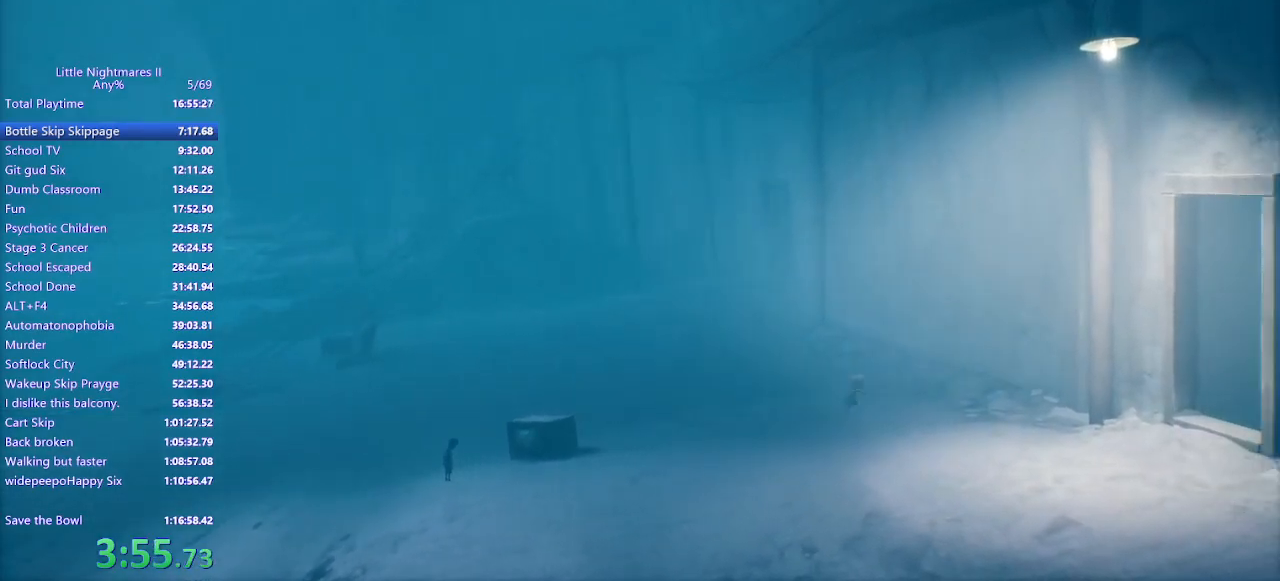
{"keys": ["d", "s", "space"], "mouse": ["mb4"], "events": []}
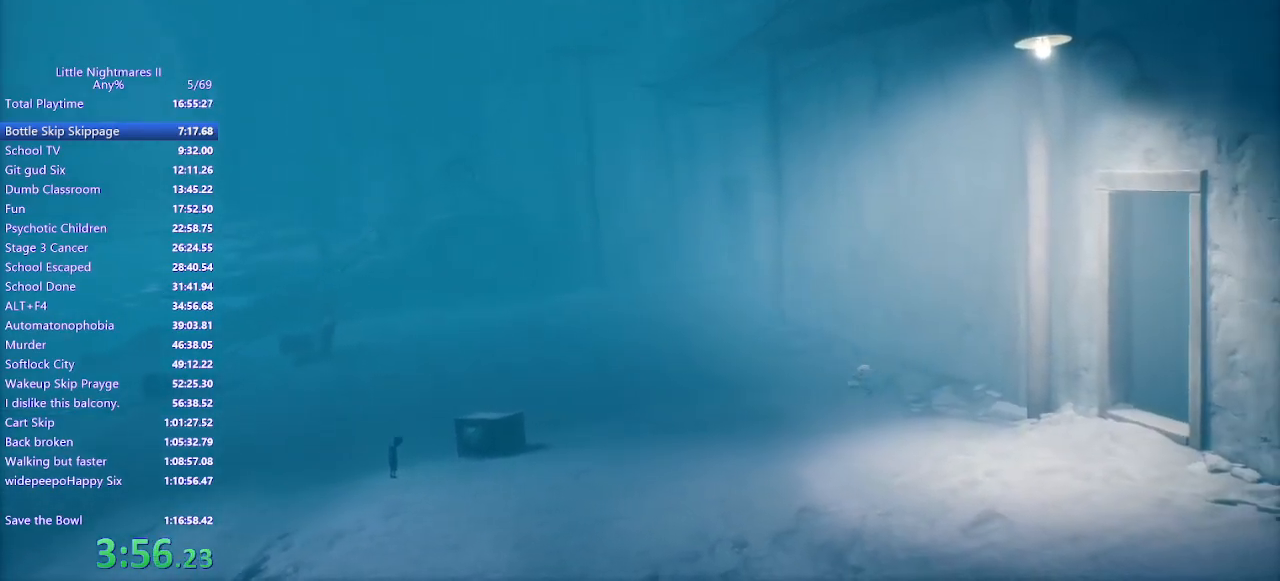
{"keys": ["s"], "mouse": ["mb4"], "events": [[300, "space", "up"], [400, "d", "up"]]}
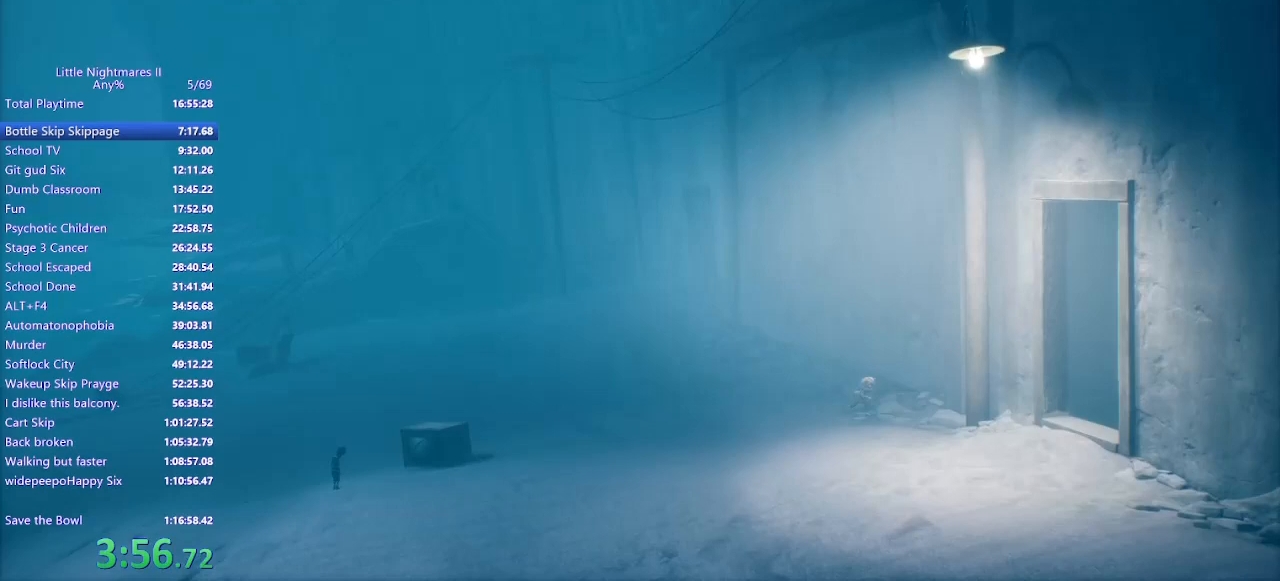
{"keys": ["s", "space"], "mouse": ["mb4"], "events": [[100, "space", "down"]]}
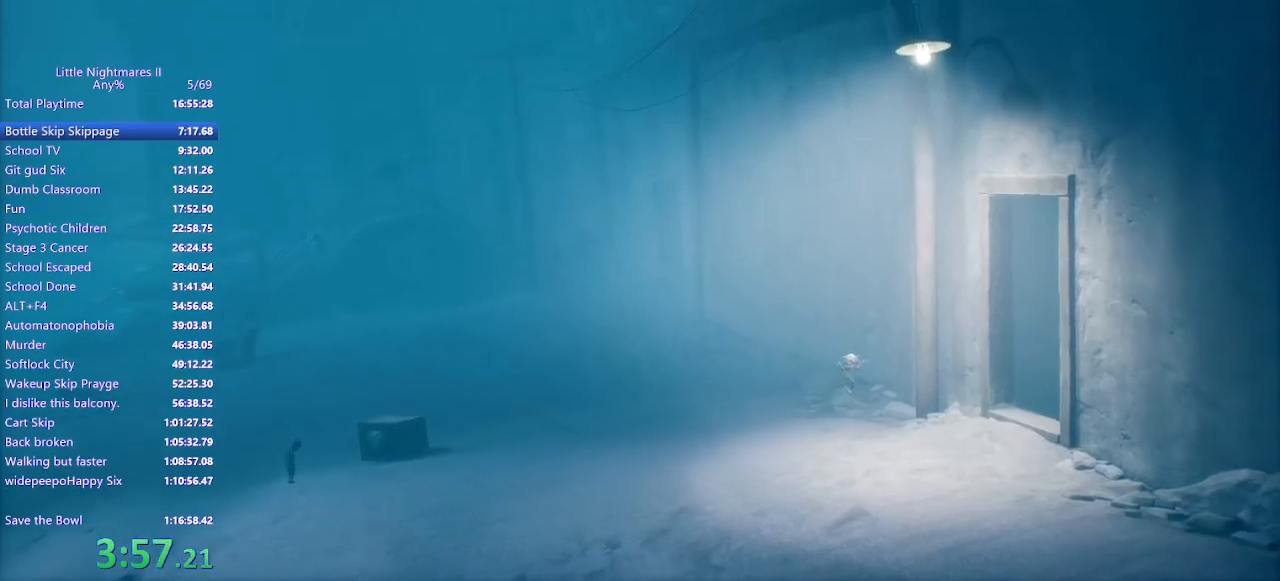
{"keys": ["s"], "mouse": ["mb4"], "events": [[300, "space", "up"]]}
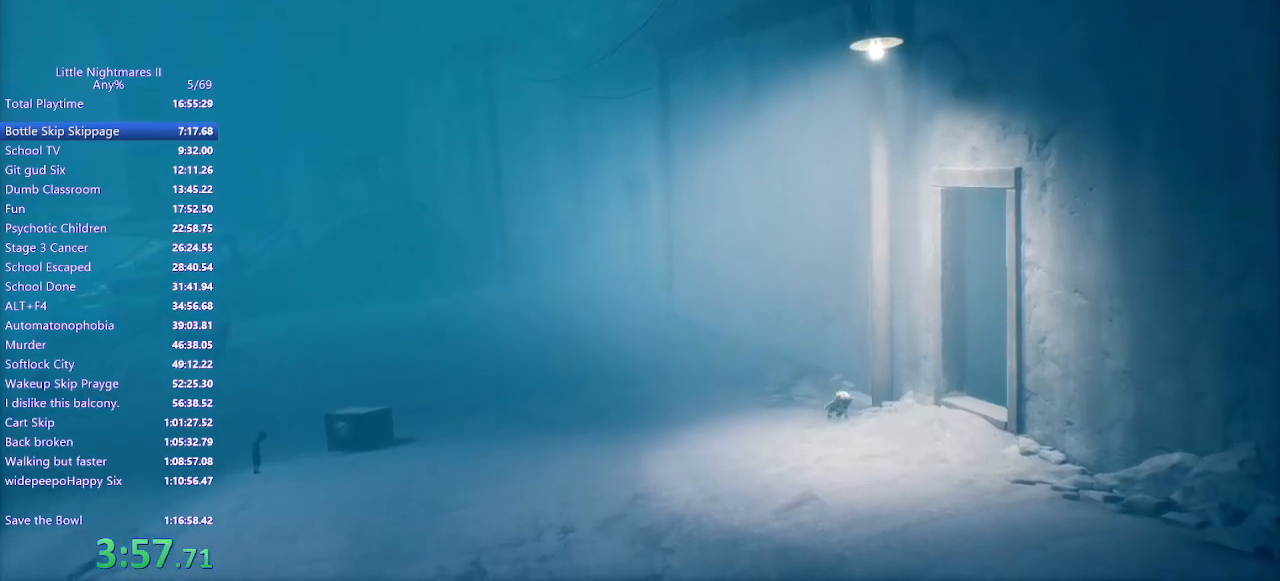
{"keys": ["d", "s", "space"], "mouse": ["mb4"], "events": [[33, "space", "down"], [233, "d", "down"]]}
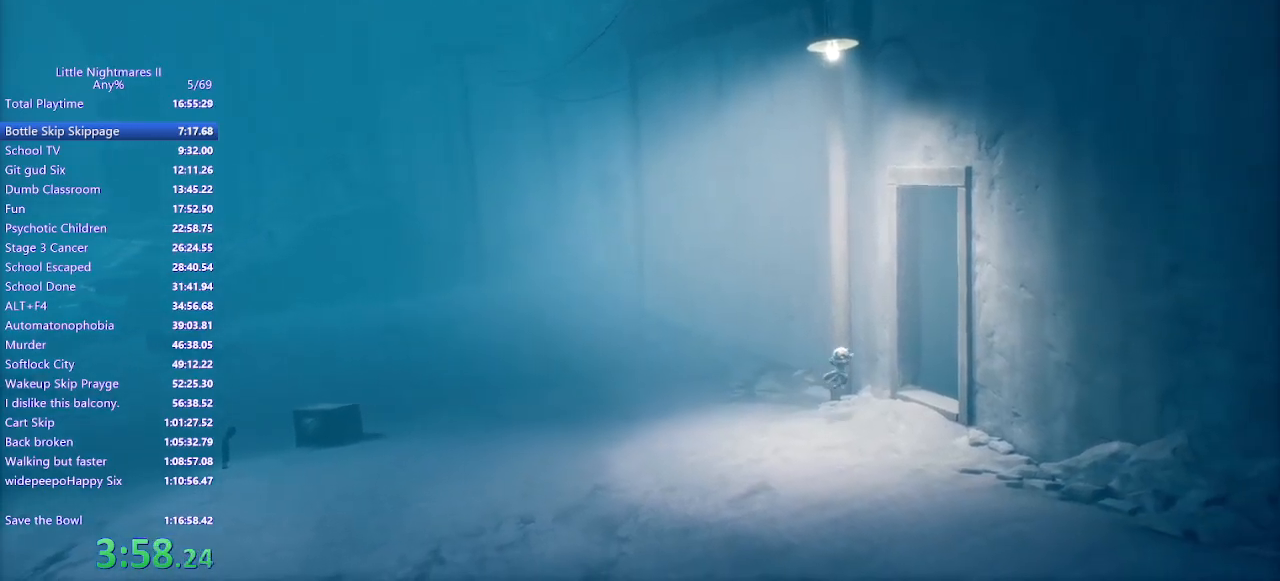
{"keys": ["d"], "mouse": ["mb4"], "events": [[133, "s", "up"], [433, "space", "up"]]}
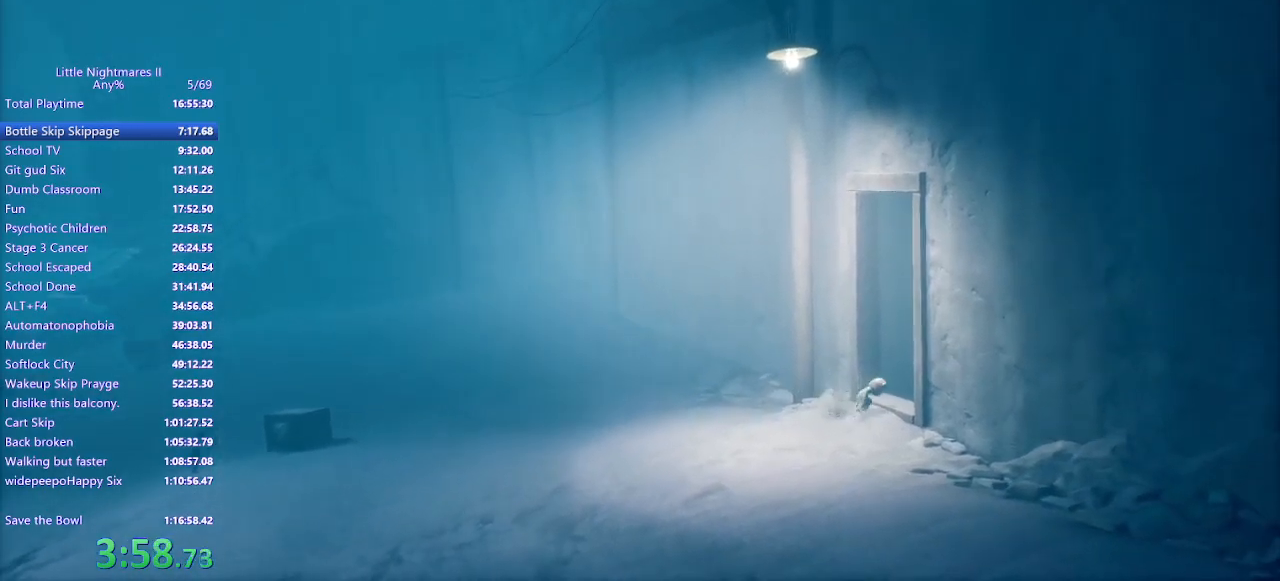
{"keys": ["d"], "mouse": ["mb4"], "events": [[167, "shift", "down"], [233, "shift", "up"]]}
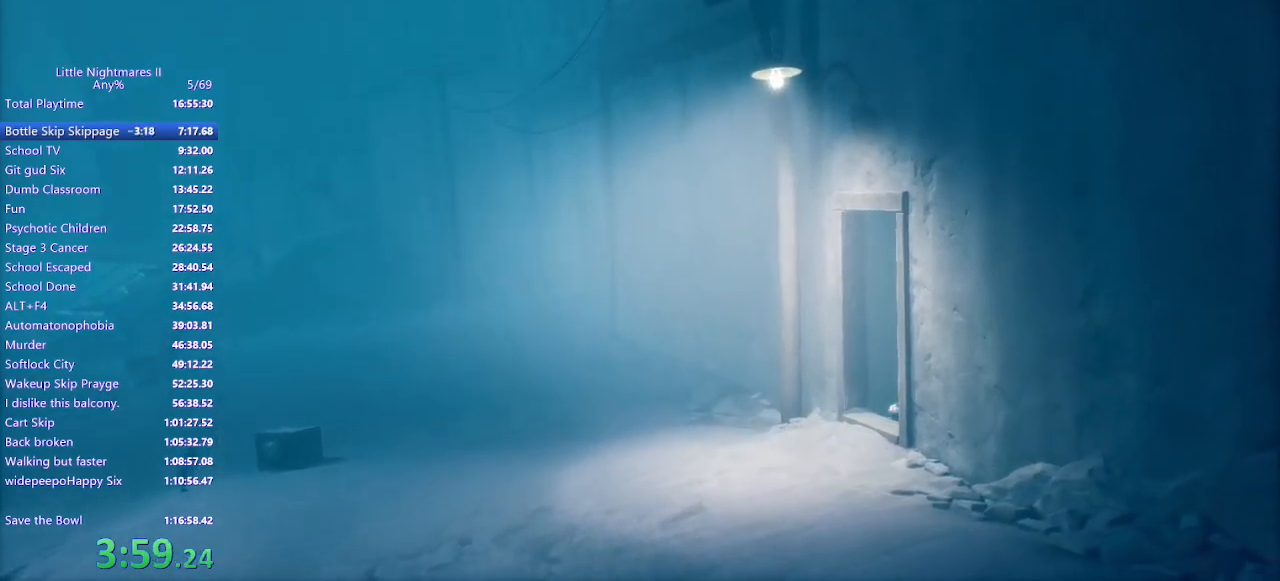
{"keys": [], "mouse": [], "events": [[100, "mouse_mb4", "up"], [267, "d", "up"]]}
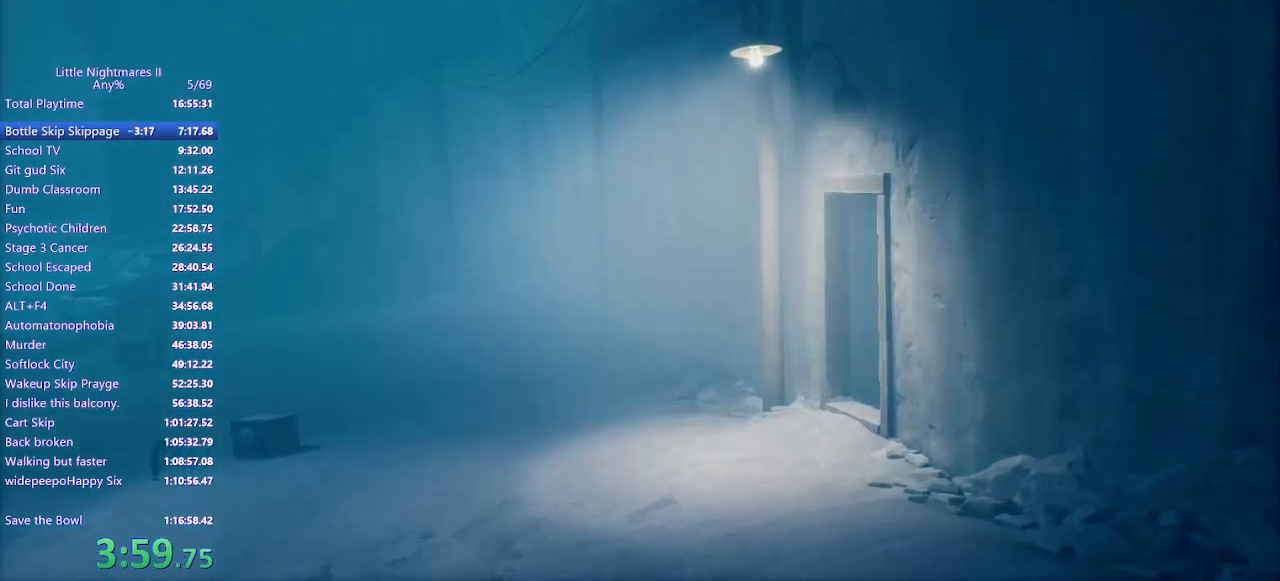
{"keys": [], "mouse": [], "events": []}
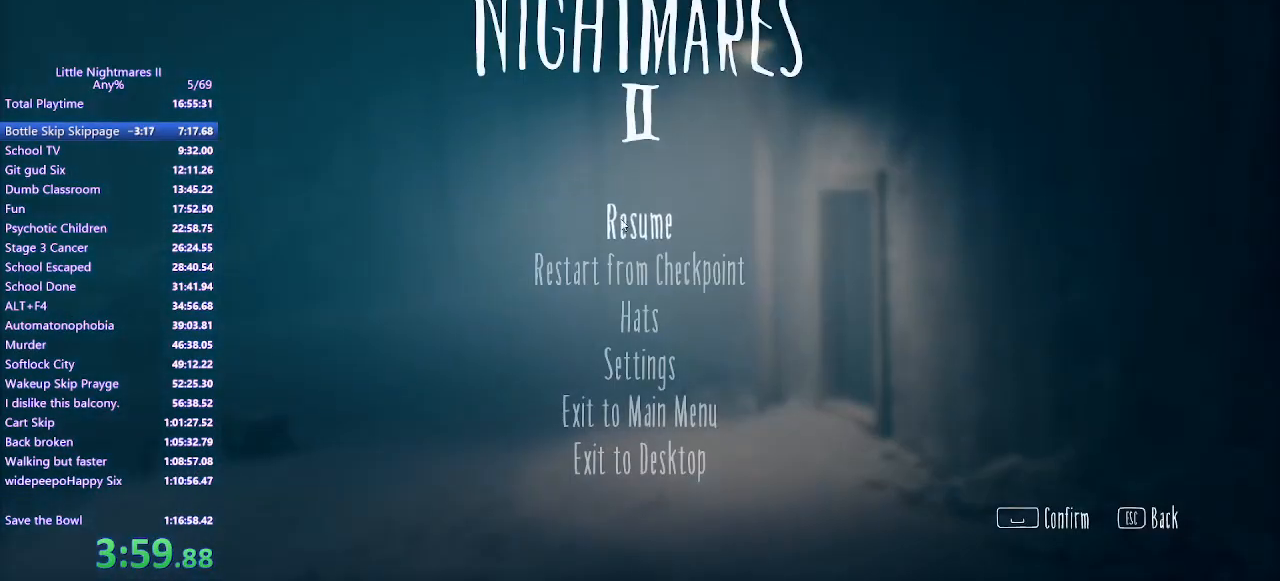
{"keys": [], "mouse": [], "events": [[267, "mouse_left", "down"], [367, "mouse_left", "up"]]}
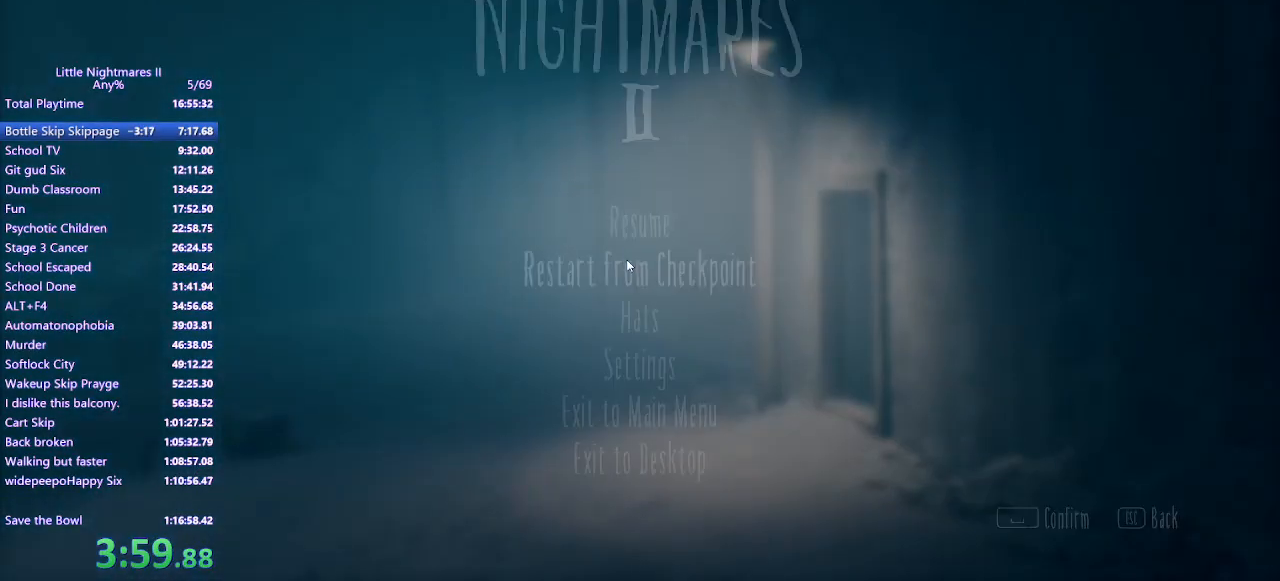
{"keys": [], "mouse": [], "events": []}
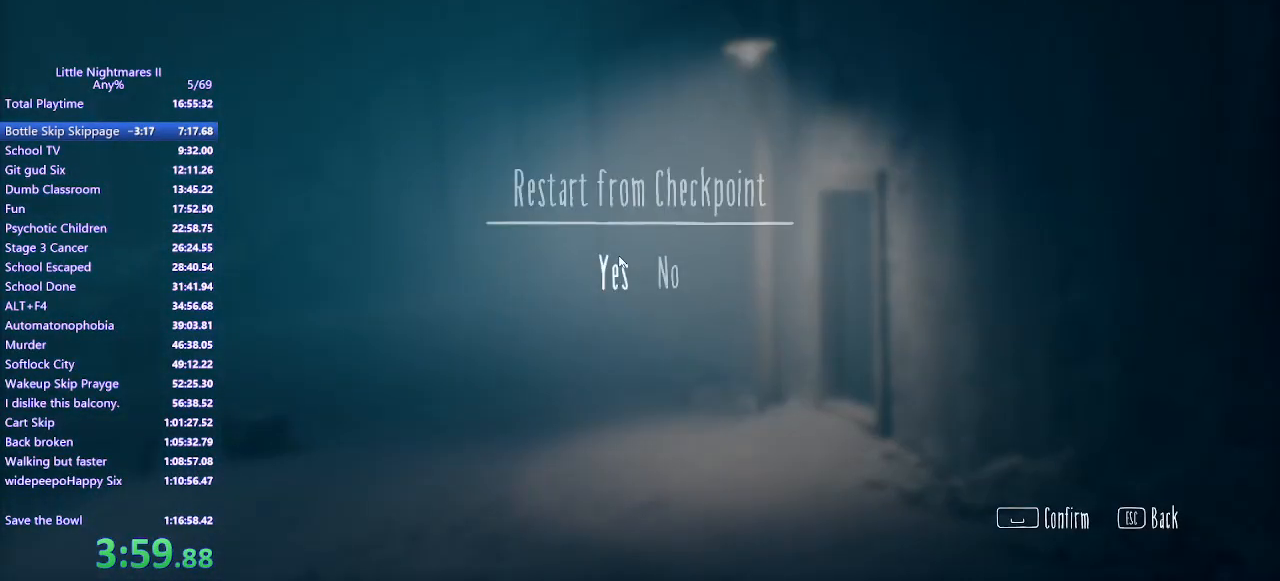
{"keys": [], "mouse": [], "events": [[133, "mouse_left", "down"], [200, "mouse_left", "up"]]}
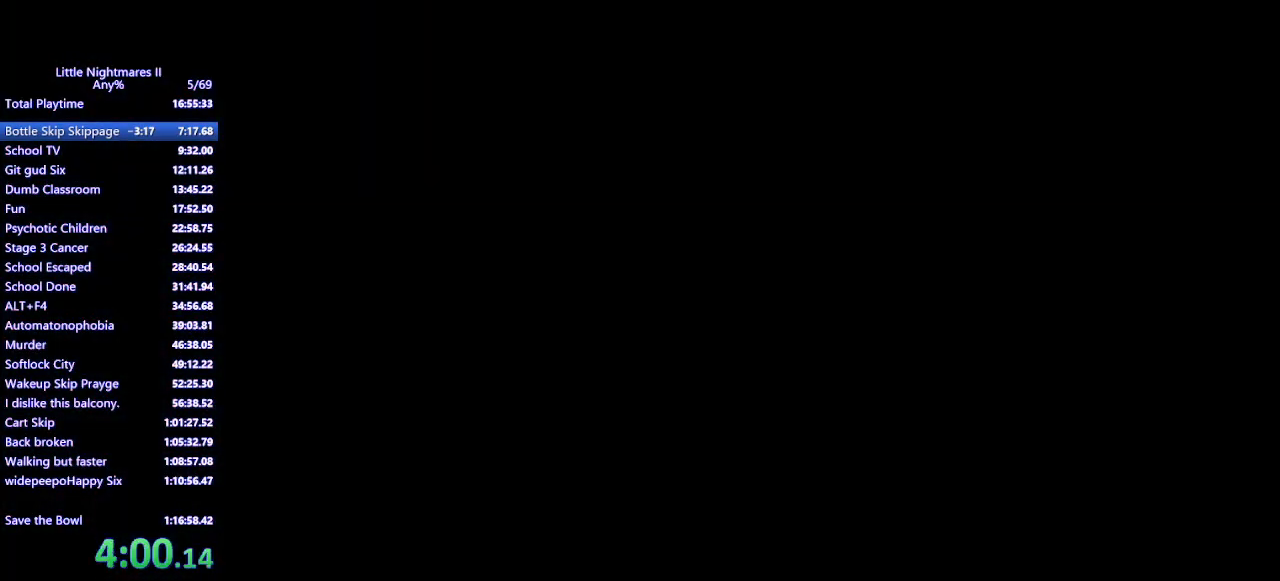
{"keys": [], "mouse": [], "events": []}
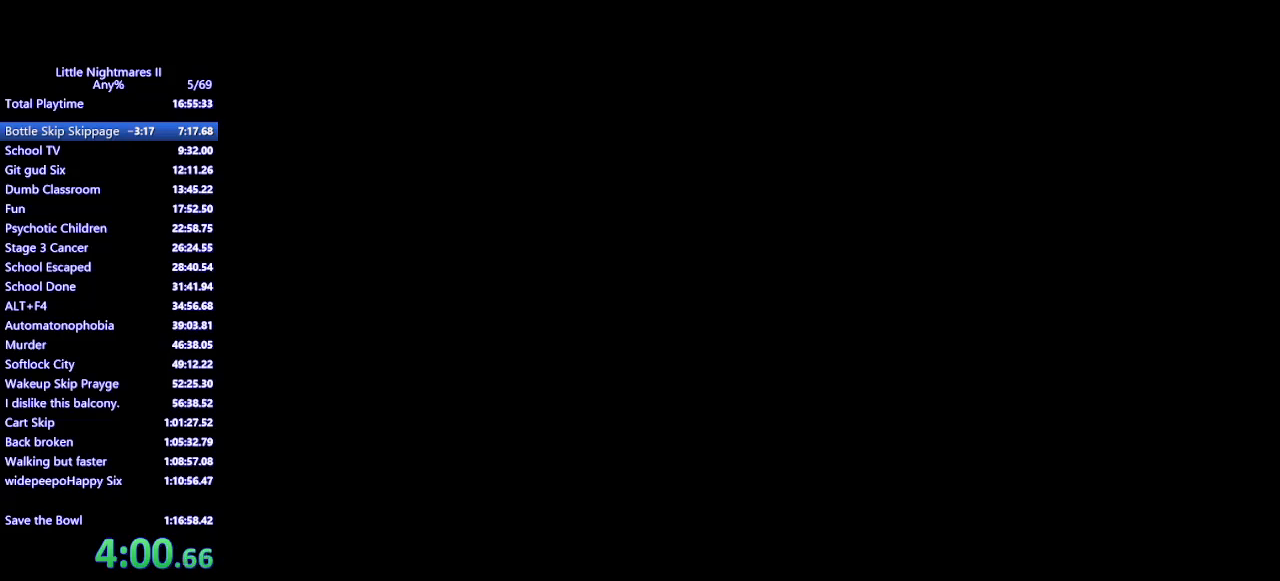
{"keys": ["d"], "mouse": [], "events": [[167, "d", "down"]]}
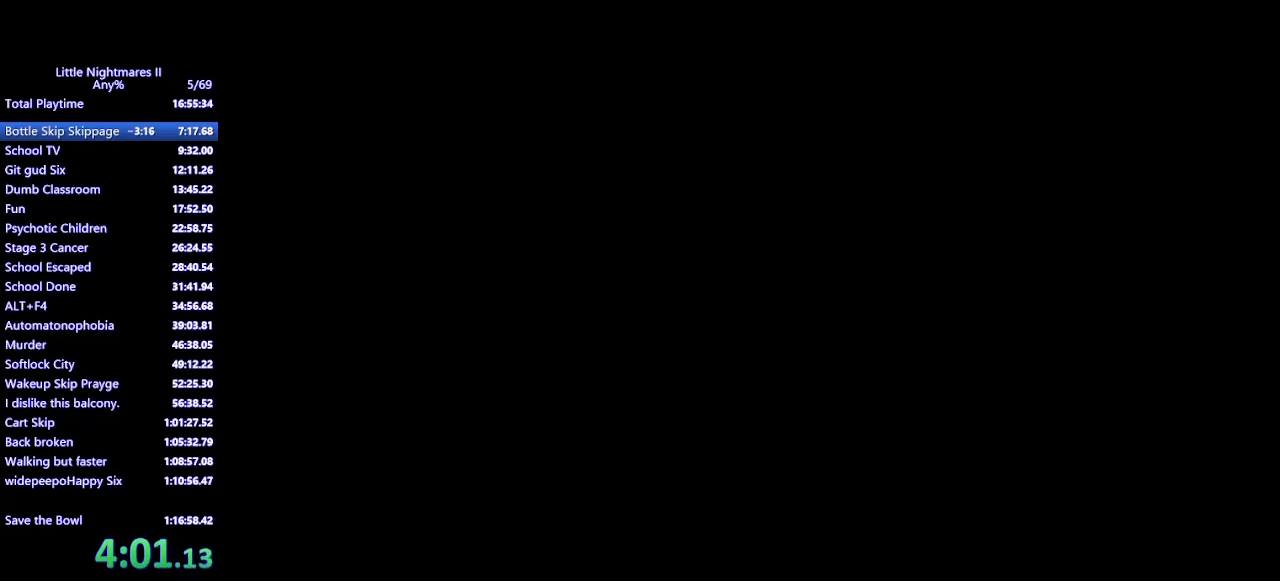
{"keys": ["d"], "mouse": [], "events": []}
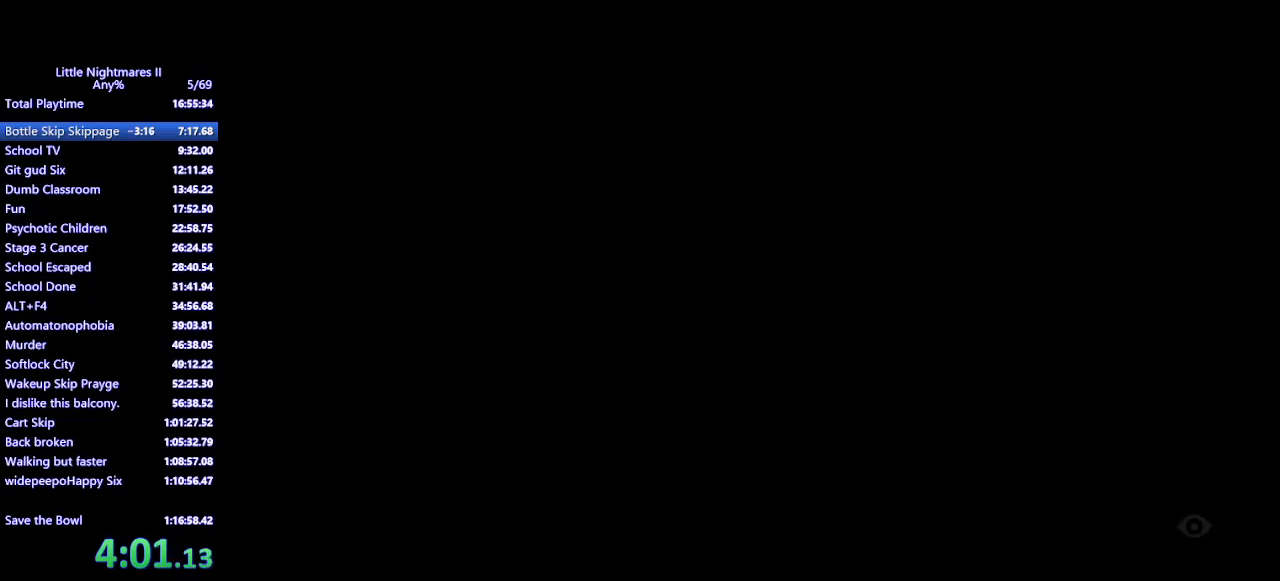
{"keys": ["d"], "mouse": ["mb4"], "events": [[367, "mouse_mb4", "down"]]}
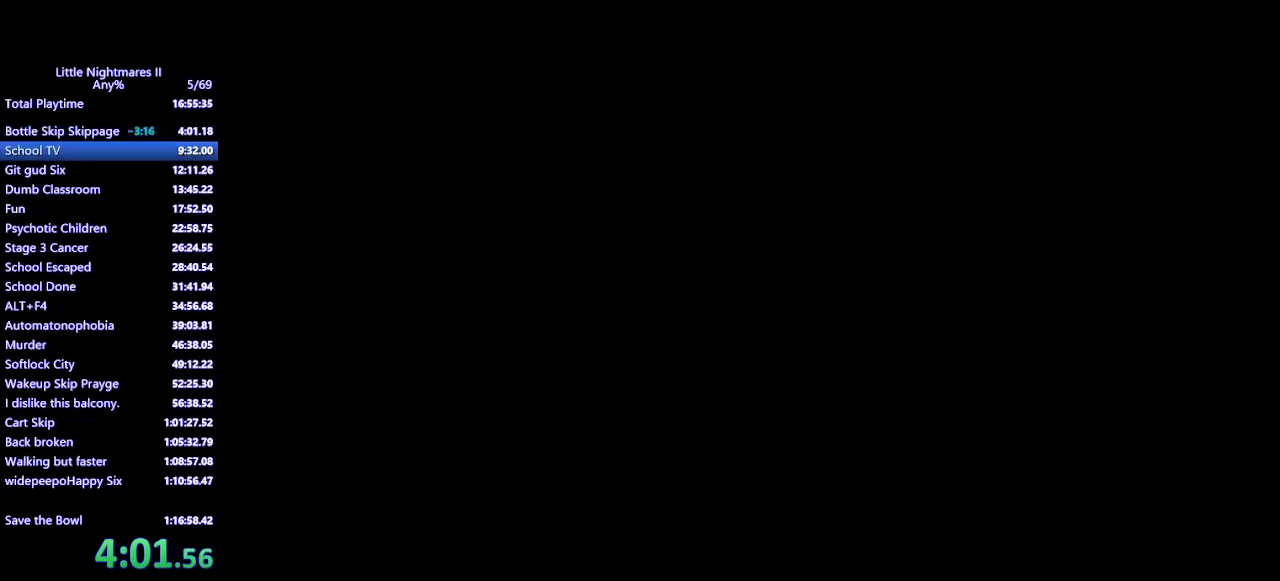
{"keys": ["d"], "mouse": ["mb4"], "events": []}
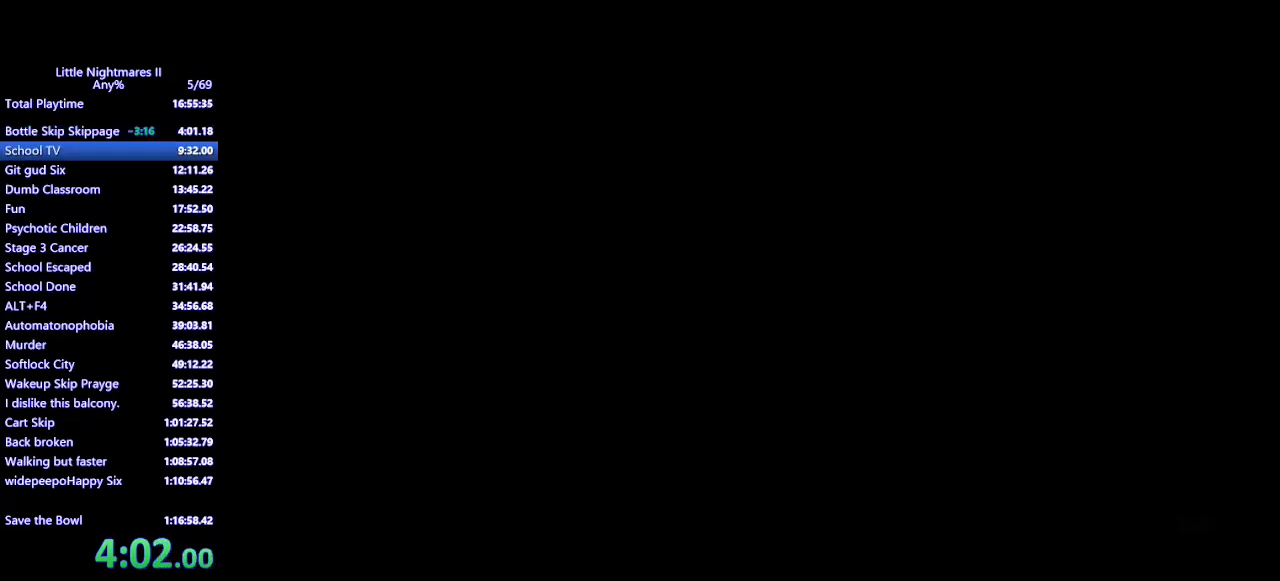
{"keys": ["d"], "mouse": ["mb4"], "events": [[133, "mouse_mb4", "up"], [167, "mouse_mb4", "down"]]}